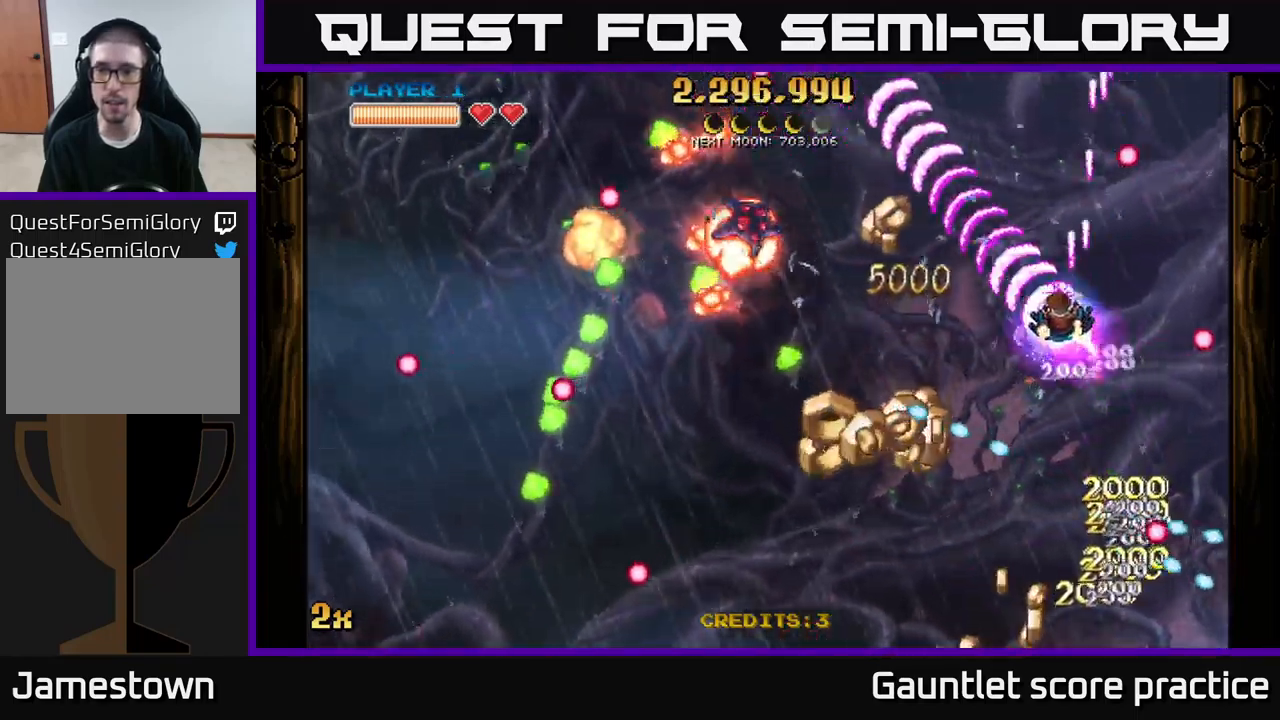
Gameplay with a controller (Xbox layout); each line is a JSON object with the inputs held at the frame after it. "events" lists button and stick changes between this image and that frame as [ms after this image, input, new state], when the widget could be followed in between.
{"buttons": ["A"], "left_stick": "down", "right_stick": "center", "events": [[100, "left_stick", "down-left"], [117, "X", "down"], [217, "X", "up"], [217, "left_stick", "up-left"], [250, "A", "up"], [317, "A", "down"], [367, "left_stick", "down-left"], [417, "left_stick", "down"]]}
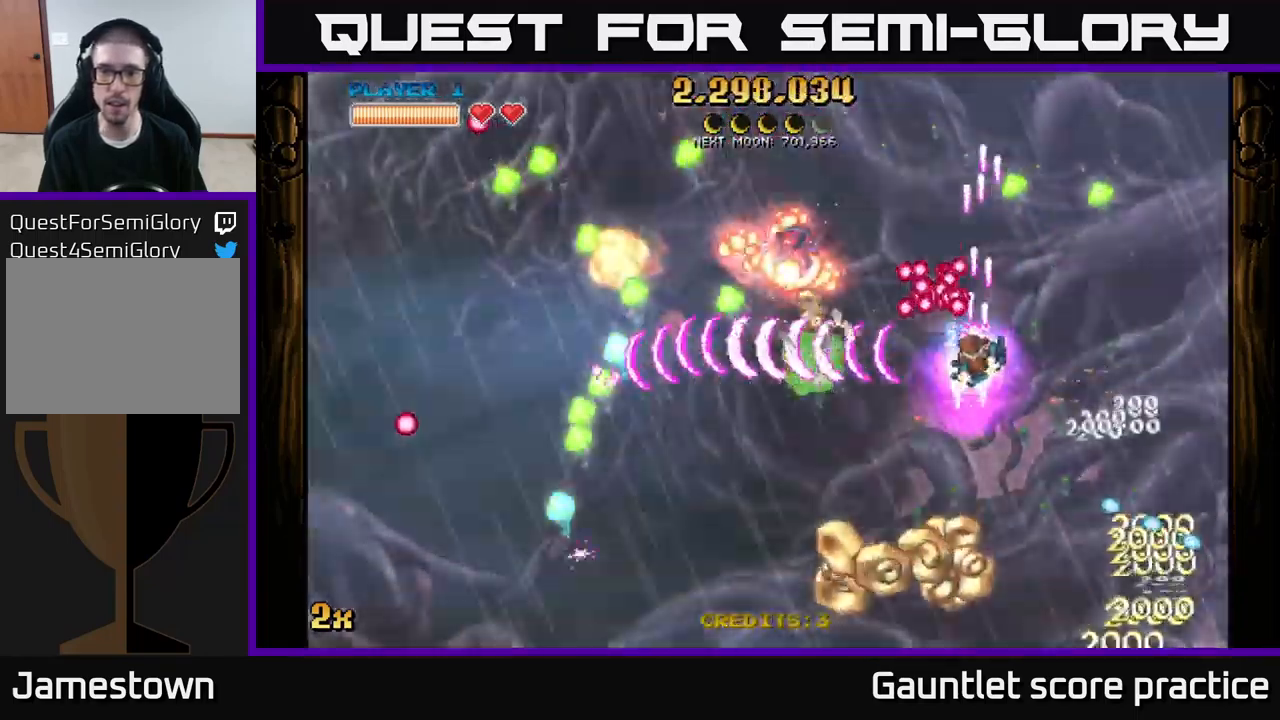
{"buttons": ["A"], "left_stick": "down-left", "right_stick": "center", "events": [[250, "X", "down"], [250, "left_stick", "up-left"], [367, "X", "up"], [400, "A", "up"], [417, "left_stick", "down-left"], [433, "A", "down"]]}
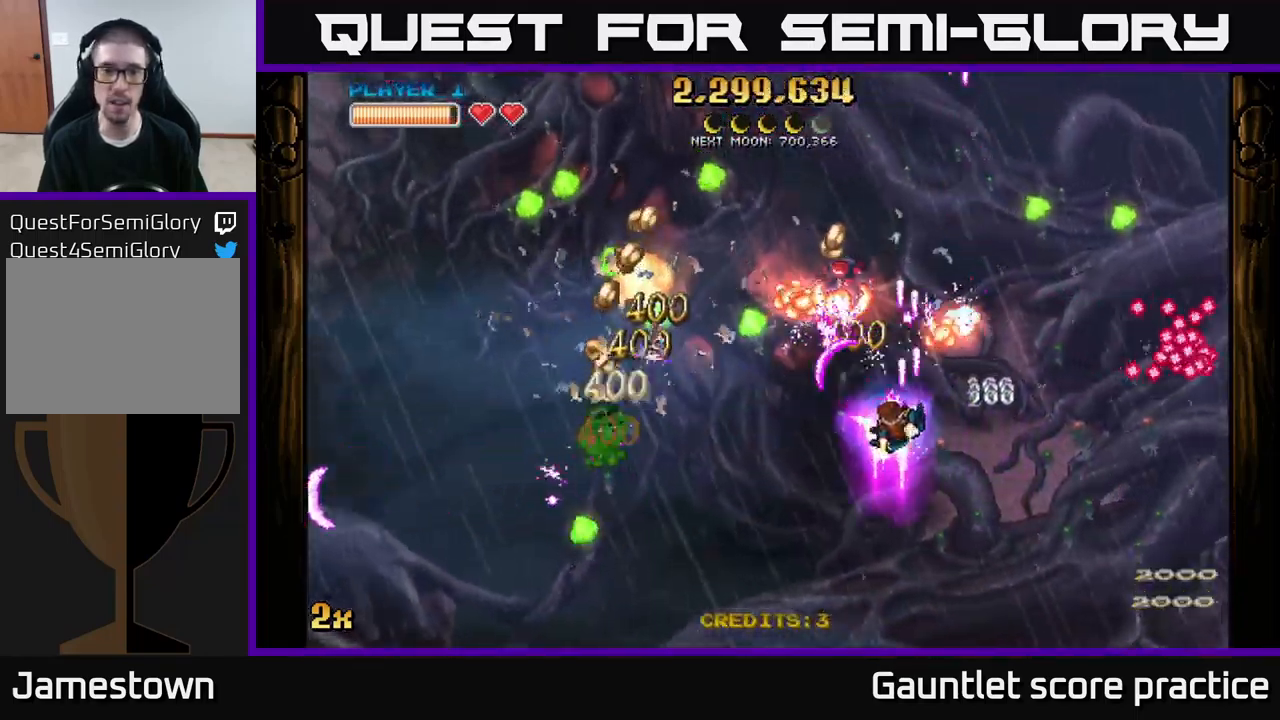
{"buttons": ["A"], "left_stick": "down-left", "right_stick": "center", "events": [[199, "left_stick", "down"], [399, "left_stick", "center"], [516, "left_stick", "down-left"]]}
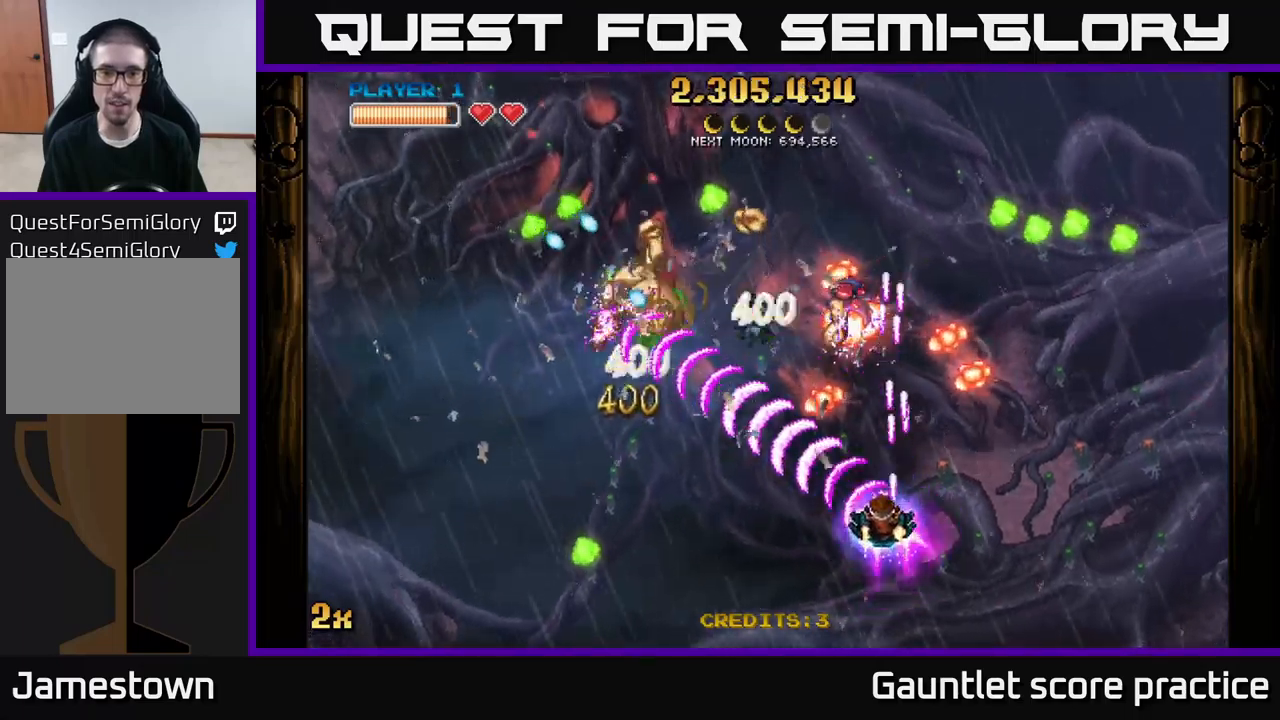
{"buttons": ["A"], "left_stick": "down-left", "right_stick": "center", "events": []}
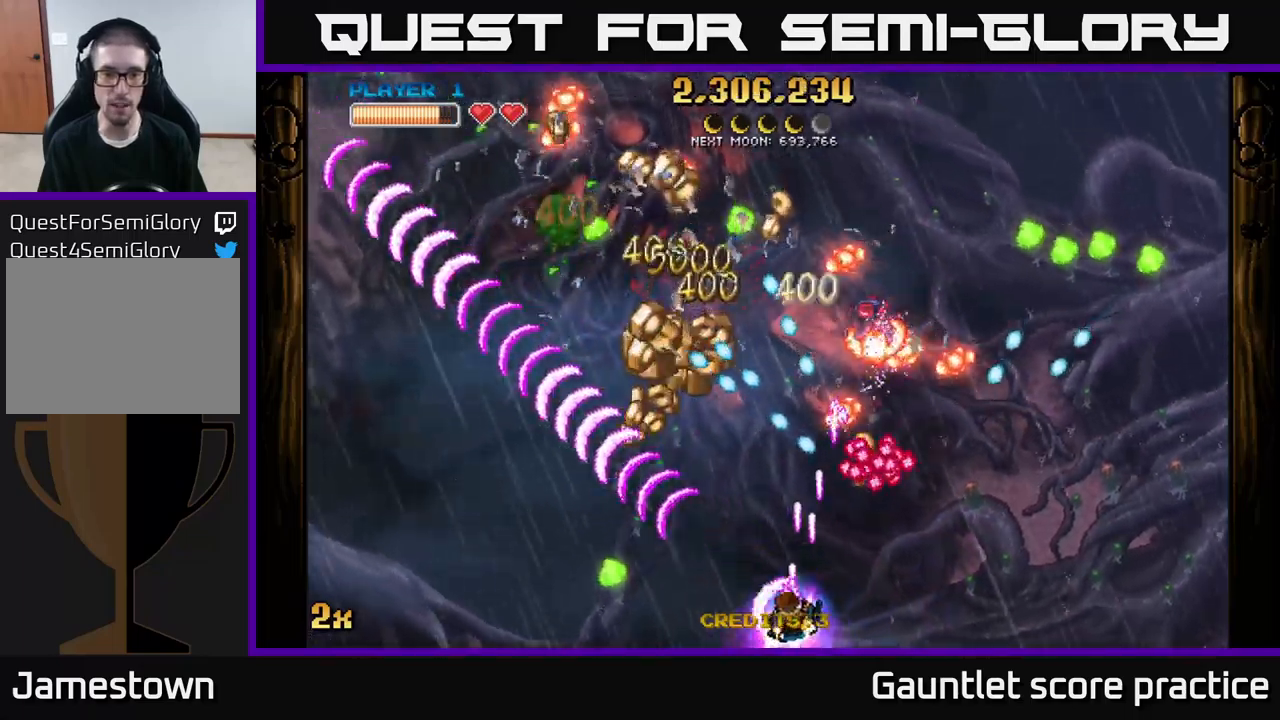
{"buttons": ["A"], "left_stick": "up-left", "right_stick": "center", "events": [[500, "left_stick", "up-left"]]}
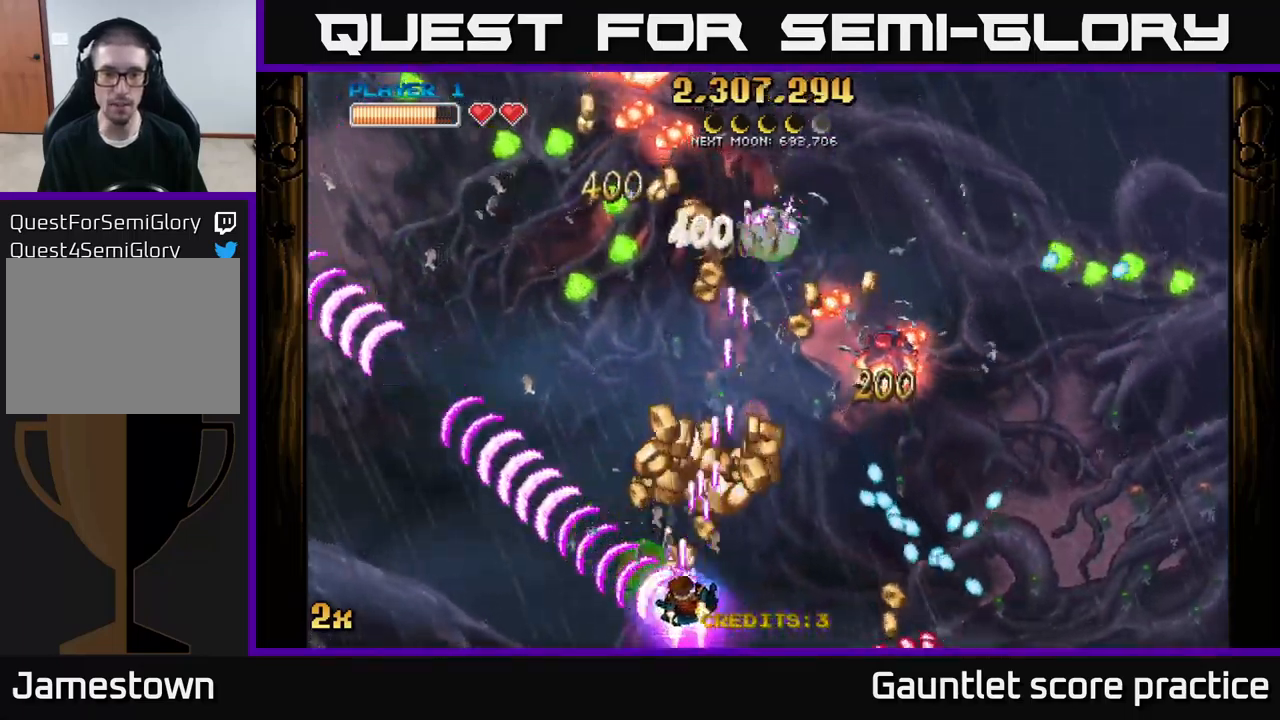
{"buttons": ["A"], "left_stick": "up-left", "right_stick": "center", "events": [[17, "X", "down"], [33, "left_stick", "up-right"], [133, "X", "up"], [250, "left_stick", "up"], [467, "left_stick", "up-left"]]}
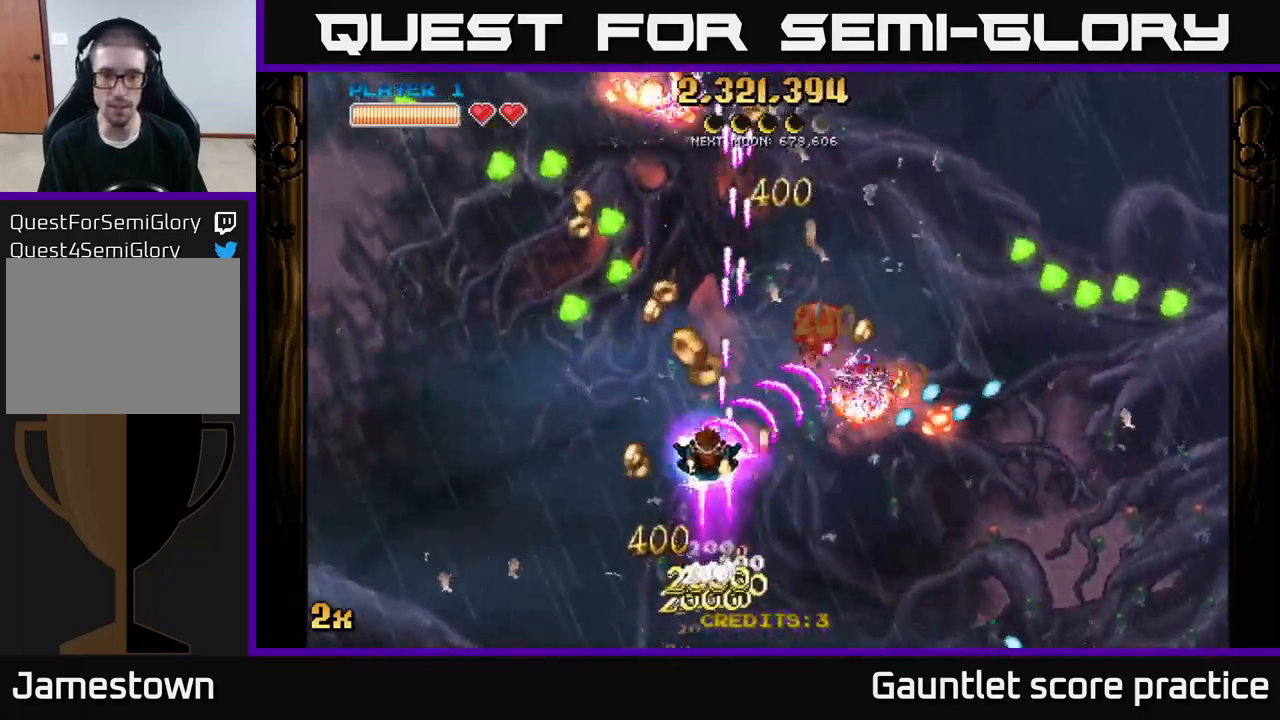
{"buttons": ["A"], "left_stick": "up-left", "right_stick": "center", "events": [[17, "left_stick", "left"], [83, "left_stick", "down-left"], [183, "left_stick", "left"], [283, "left_stick", "up-left"], [333, "X", "down"], [417, "X", "up"]]}
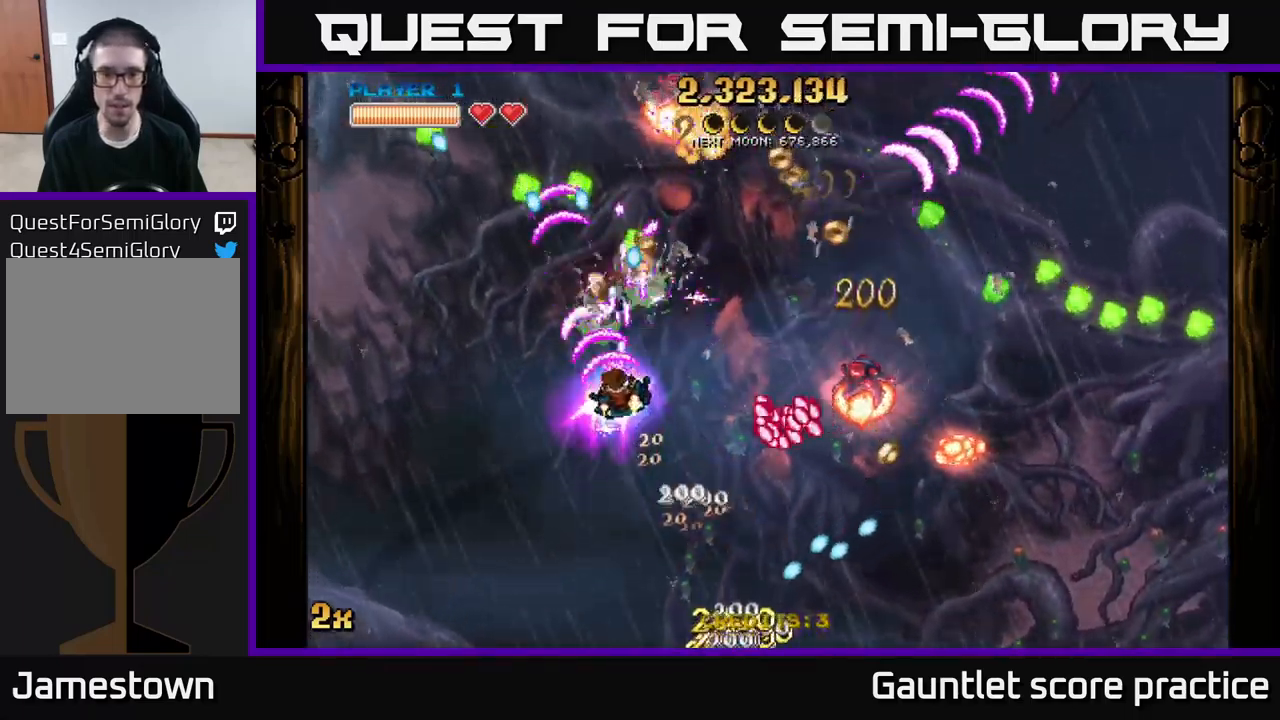
{"buttons": ["A"], "left_stick": "up-left", "right_stick": "center", "events": [[50, "left_stick", "down"], [267, "left_stick", "left"], [400, "left_stick", "up-left"]]}
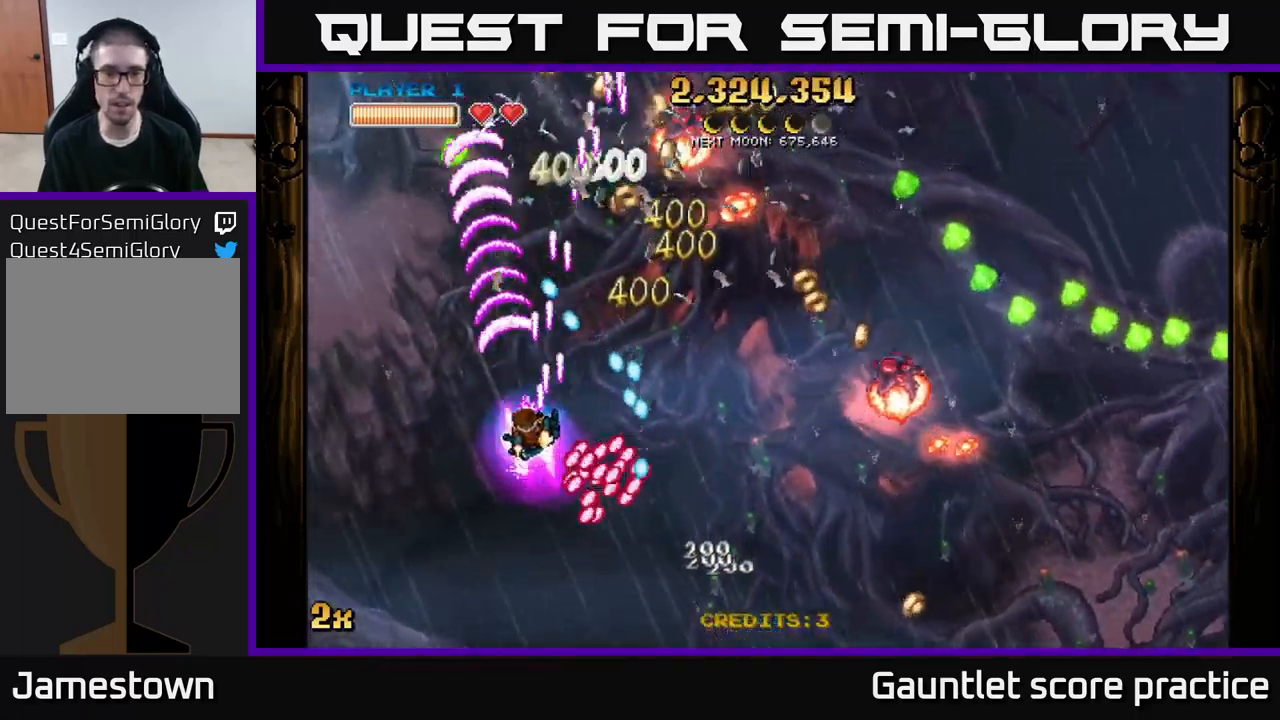
{"buttons": ["A"], "left_stick": "down", "right_stick": "center", "events": [[217, "X", "down"], [233, "left_stick", "right"], [333, "X", "up"], [417, "left_stick", "down"]]}
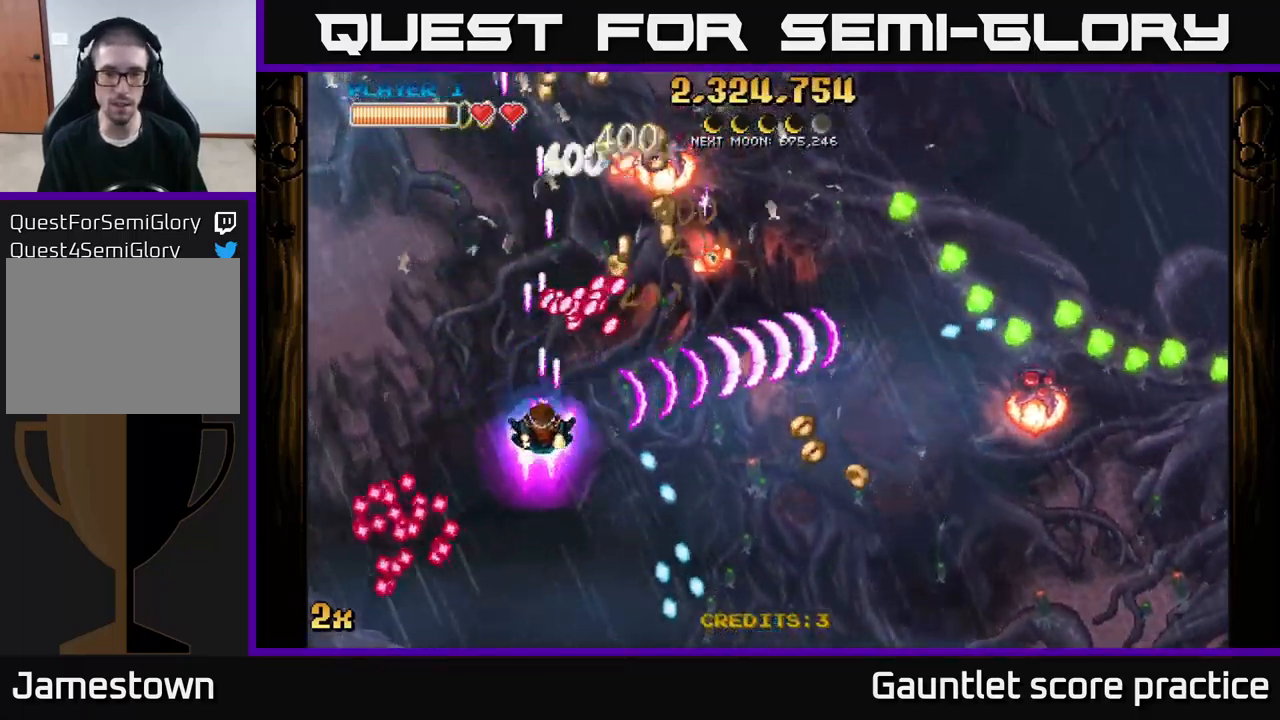
{"buttons": ["A"], "left_stick": "down-right", "right_stick": "center", "events": [[50, "left_stick", "down-right"]]}
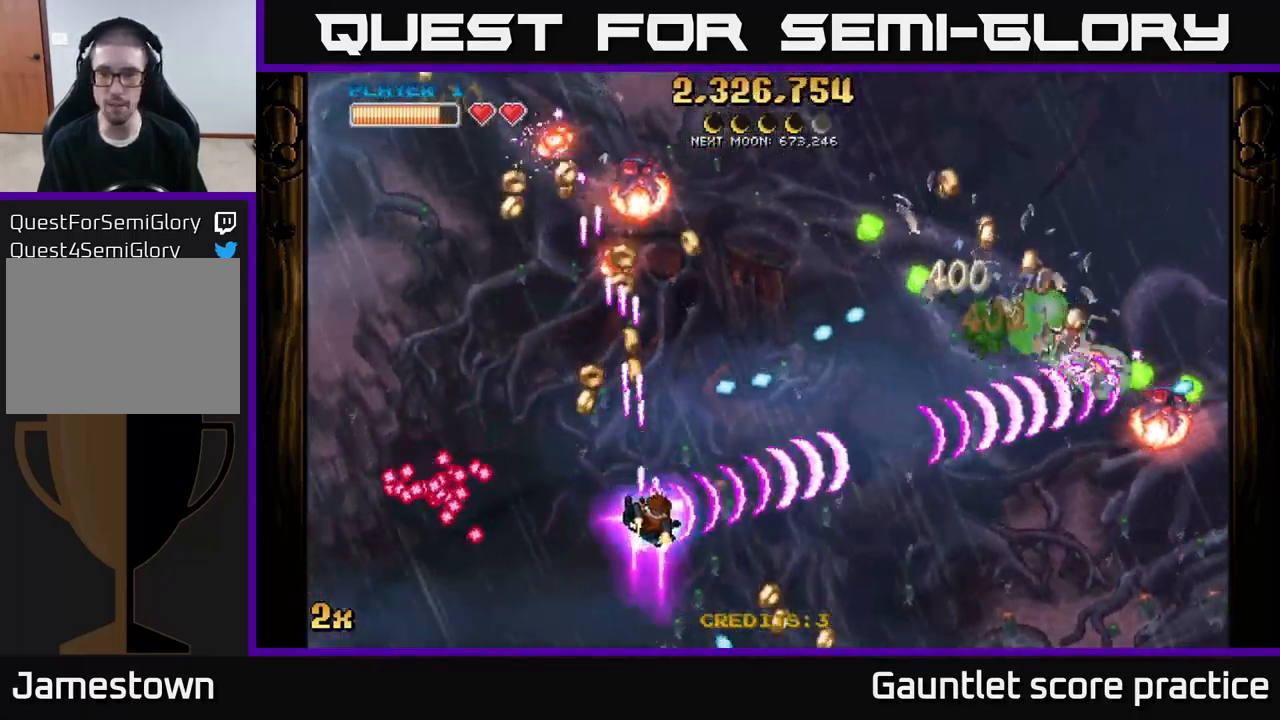
{"buttons": ["A"], "left_stick": "right", "right_stick": "center", "events": [[150, "left_stick", "right"]]}
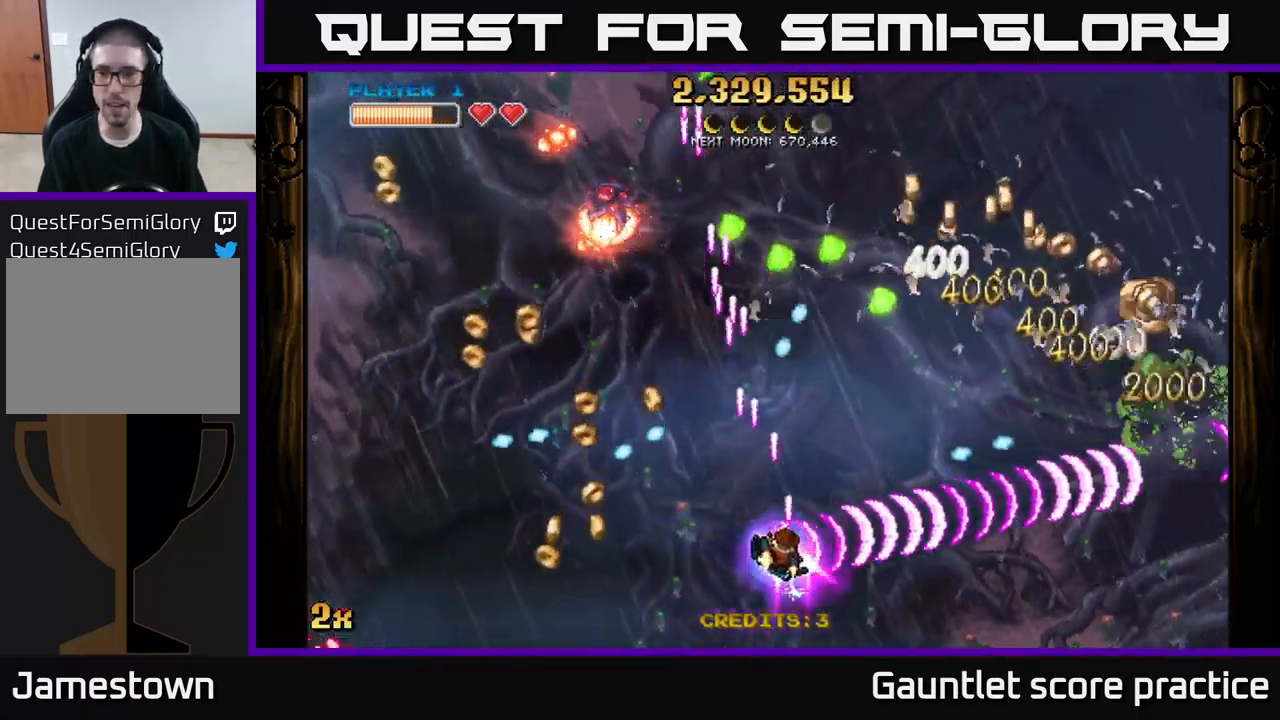
{"buttons": ["A"], "left_stick": "right", "right_stick": "center", "events": [[50, "left_stick", "down-right"], [450, "left_stick", "right"]]}
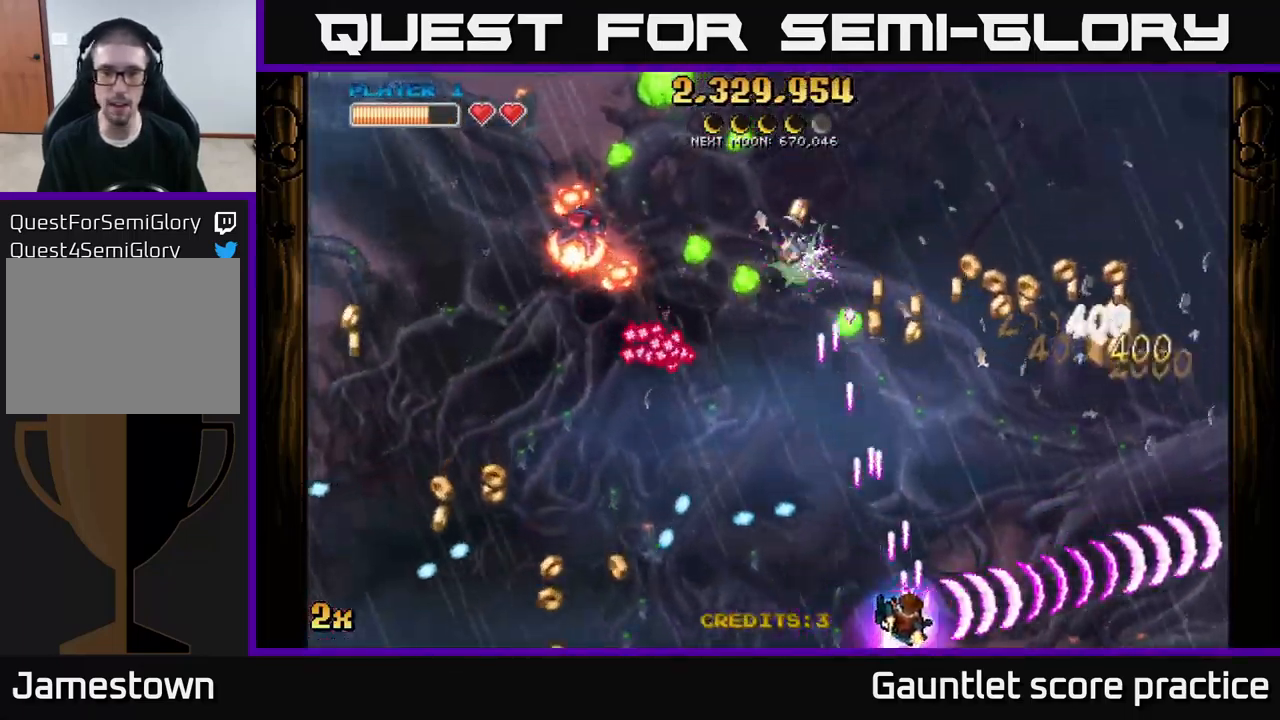
{"buttons": ["A"], "left_stick": "right", "right_stick": "center", "events": [[134, "X", "down"], [150, "left_stick", "up-left"], [234, "X", "up"], [367, "left_stick", "right"]]}
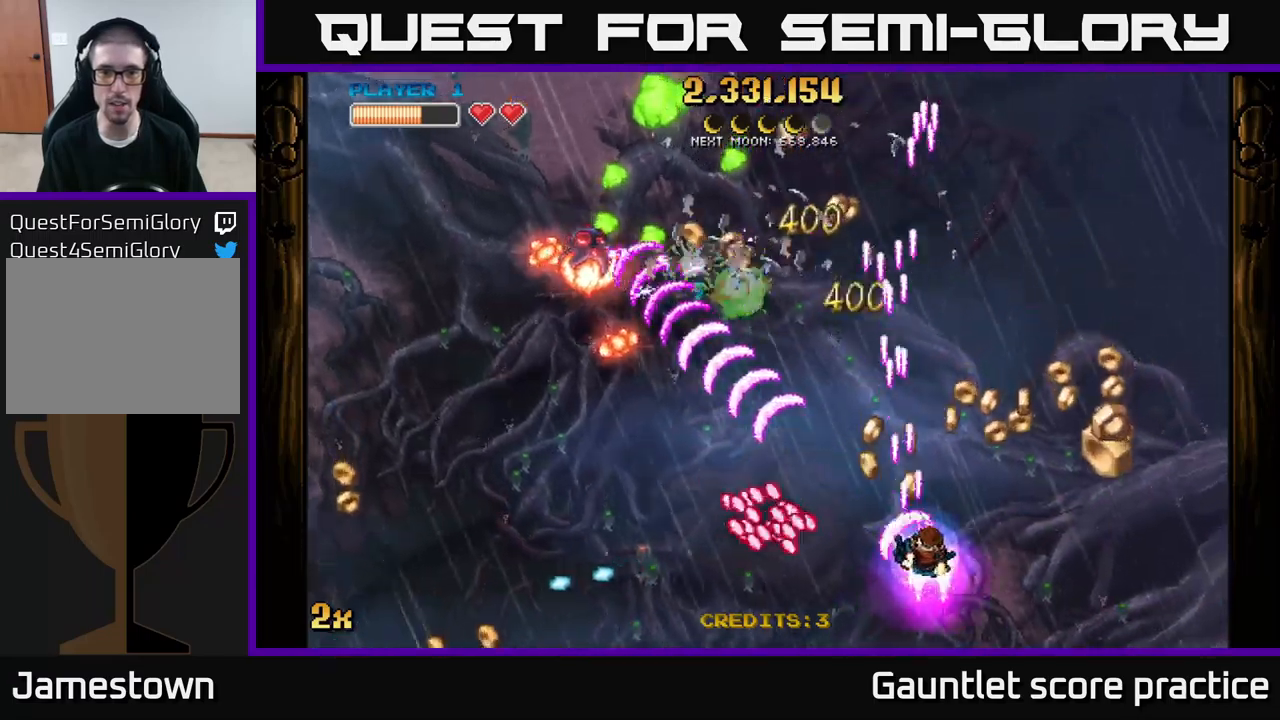
{"buttons": ["A"], "left_stick": "down-left", "right_stick": "center", "events": [[350, "left_stick", "up-left"], [467, "left_stick", "down-left"]]}
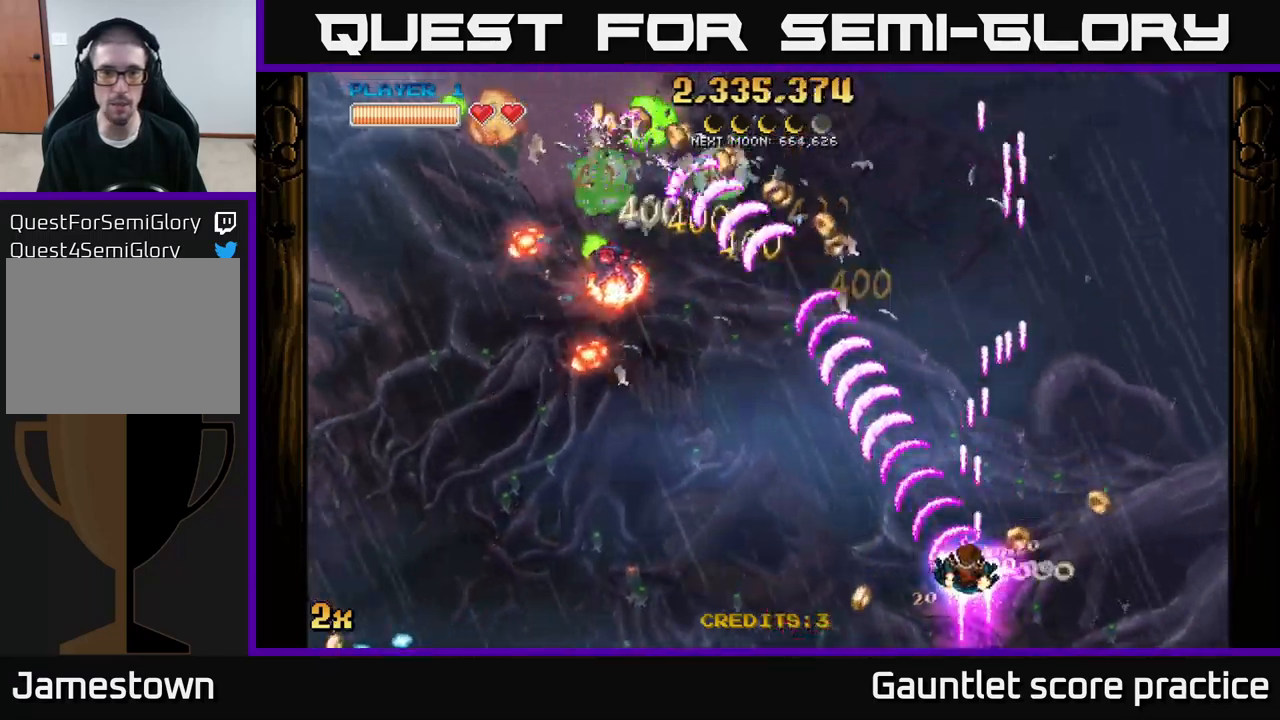
{"buttons": ["A"], "left_stick": "down-left", "right_stick": "center", "events": [[250, "left_stick", "up"], [284, "X", "down"], [384, "X", "up"], [417, "left_stick", "left"], [484, "left_stick", "down-left"]]}
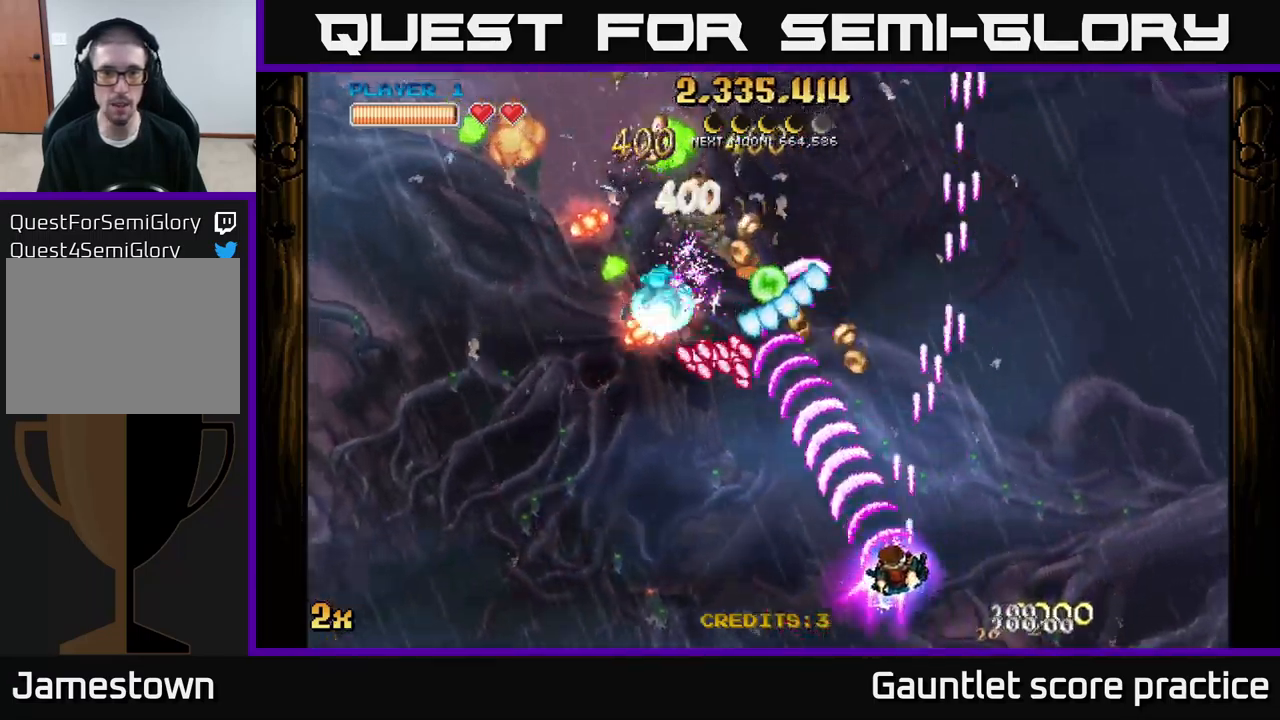
{"buttons": ["A", "X"], "left_stick": "up", "right_stick": "center", "events": [[450, "X", "down"], [450, "left_stick", "up"]]}
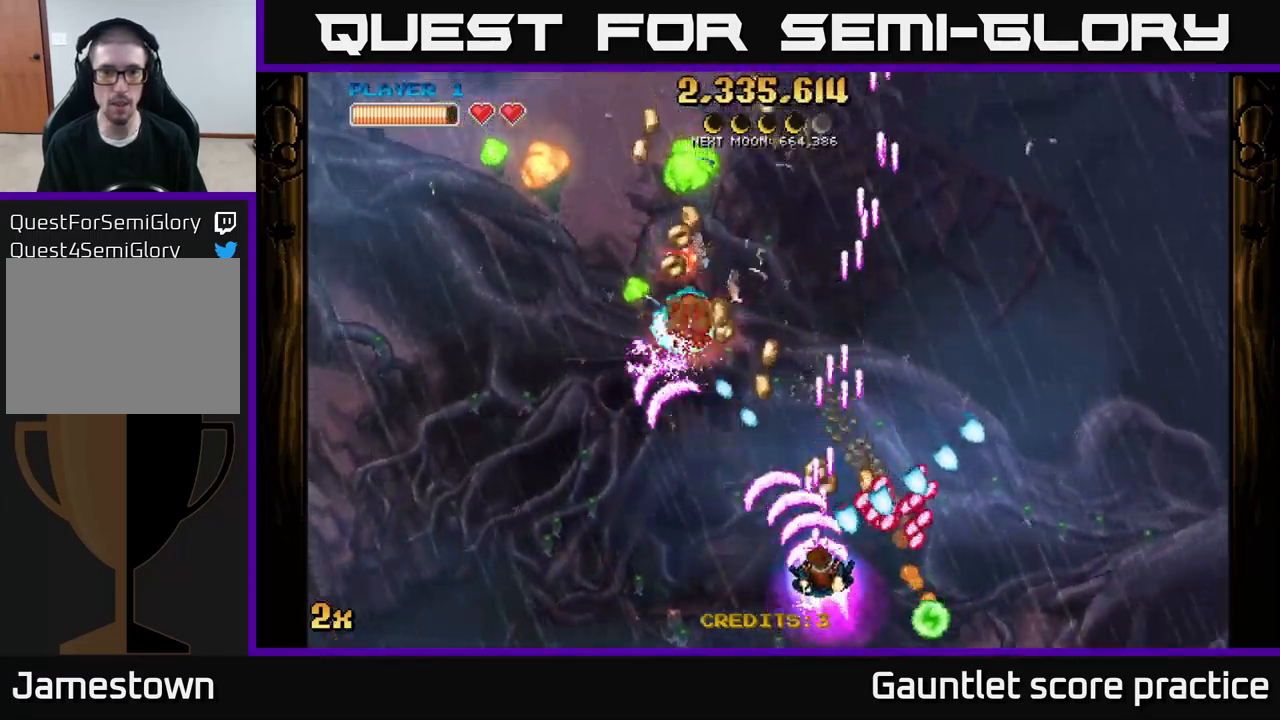
{"buttons": ["A"], "left_stick": "left", "right_stick": "center", "events": [[50, "X", "up"], [134, "left_stick", "left"], [184, "left_stick", "down-left"], [467, "left_stick", "left"]]}
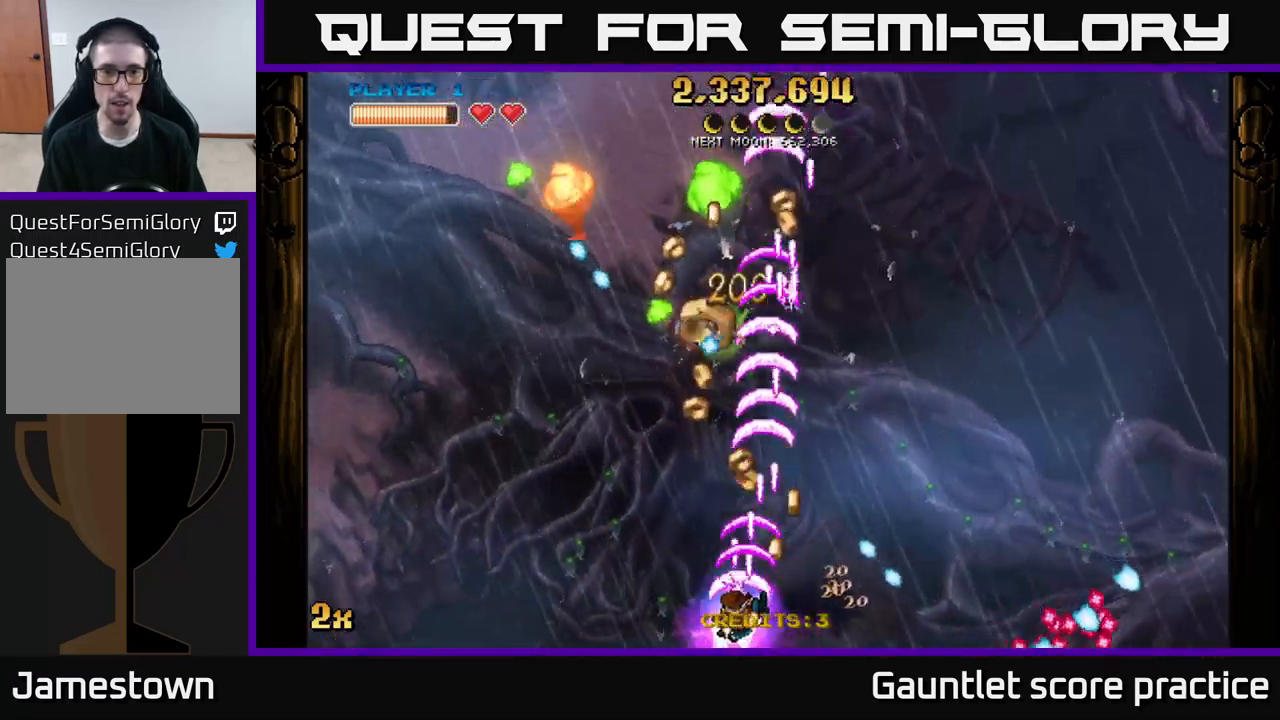
{"buttons": ["A"], "left_stick": "left", "right_stick": "center", "events": [[117, "left_stick", "center"], [384, "left_stick", "left"]]}
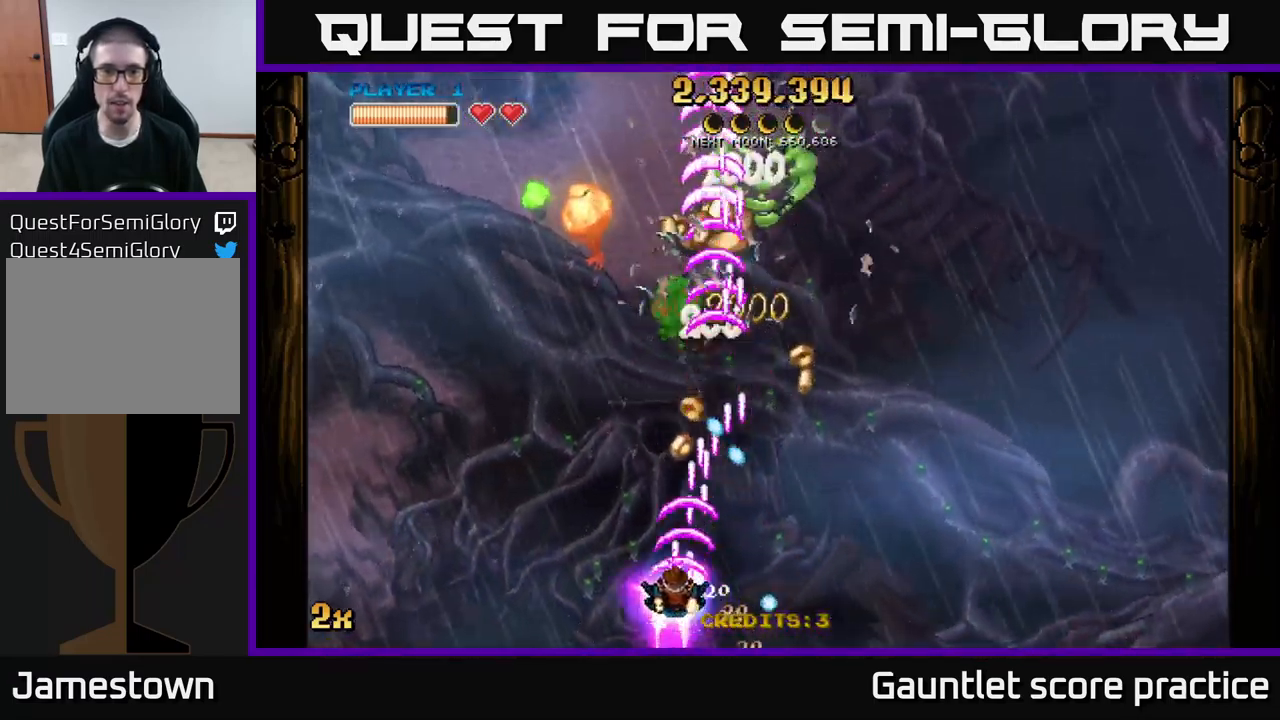
{"buttons": [], "left_stick": "right", "right_stick": "center", "events": [[17, "left_stick", "up-left"], [100, "A", "up"], [167, "left_stick", "up"], [400, "left_stick", "right"]]}
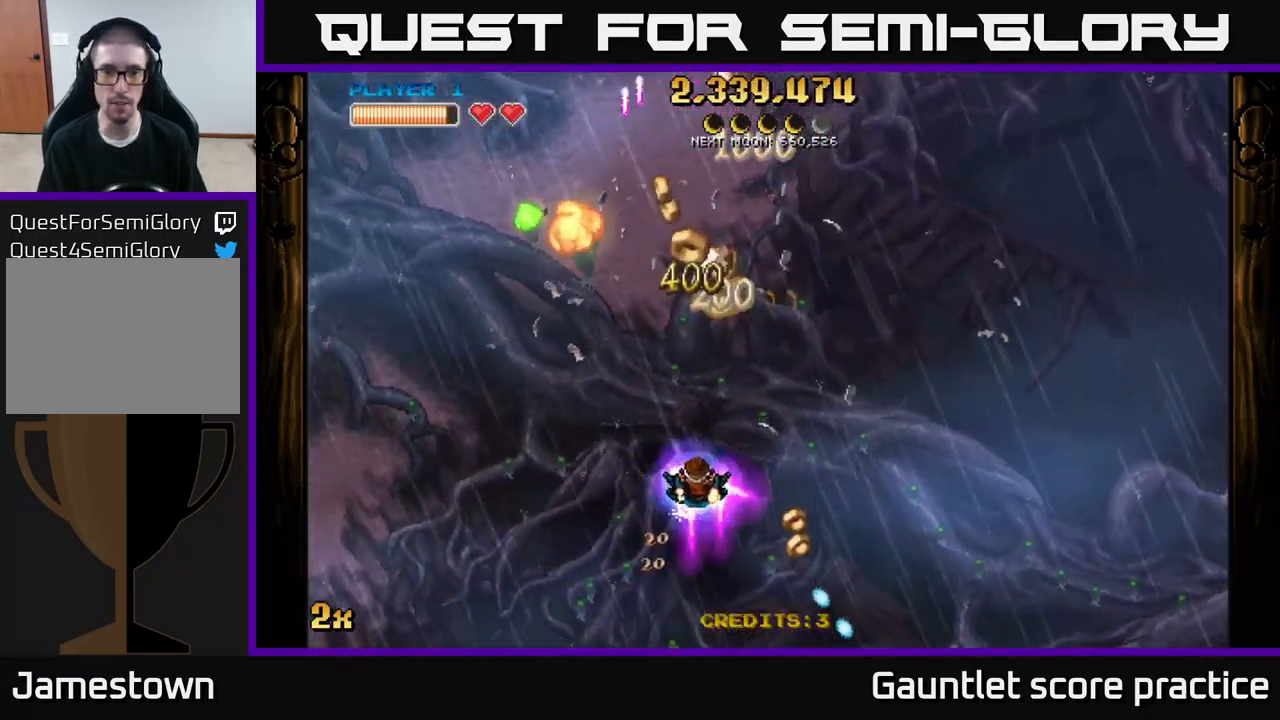
{"buttons": [], "left_stick": "down-right", "right_stick": "center", "events": [[84, "left_stick", "up-right"], [184, "left_stick", "up"], [434, "left_stick", "down-right"]]}
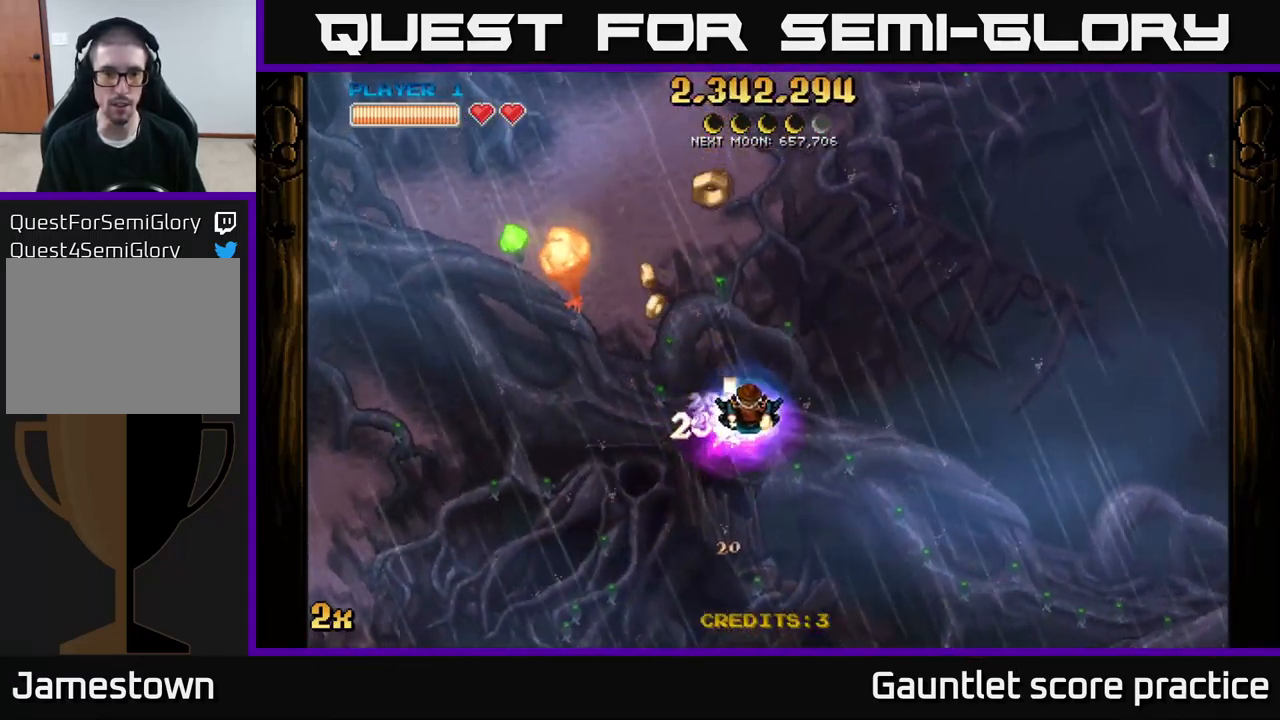
{"buttons": [], "left_stick": "up", "right_stick": "center", "events": [[234, "left_stick", "left"], [350, "left_stick", "up-left"], [450, "left_stick", "up"]]}
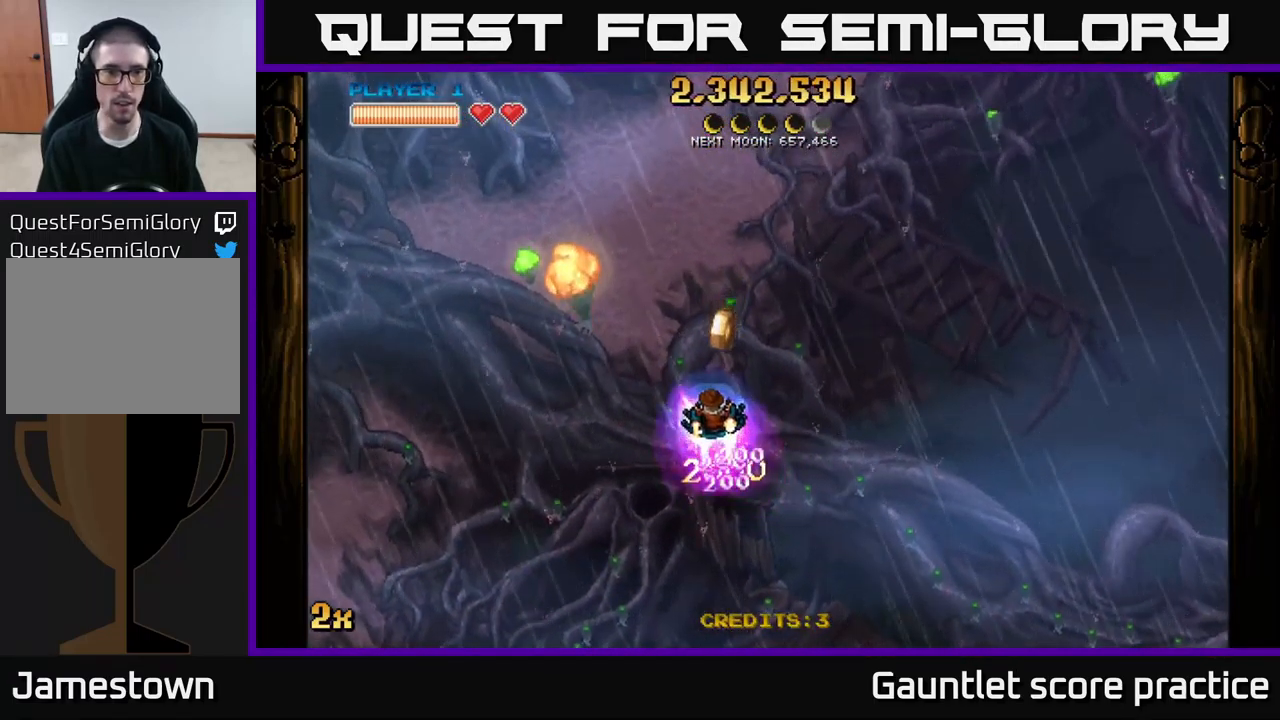
{"buttons": ["A"], "left_stick": "down-right", "right_stick": "center", "events": [[34, "left_stick", "up-left"], [50, "A", "down"], [84, "X", "down"], [200, "X", "up"], [250, "left_stick", "down-right"]]}
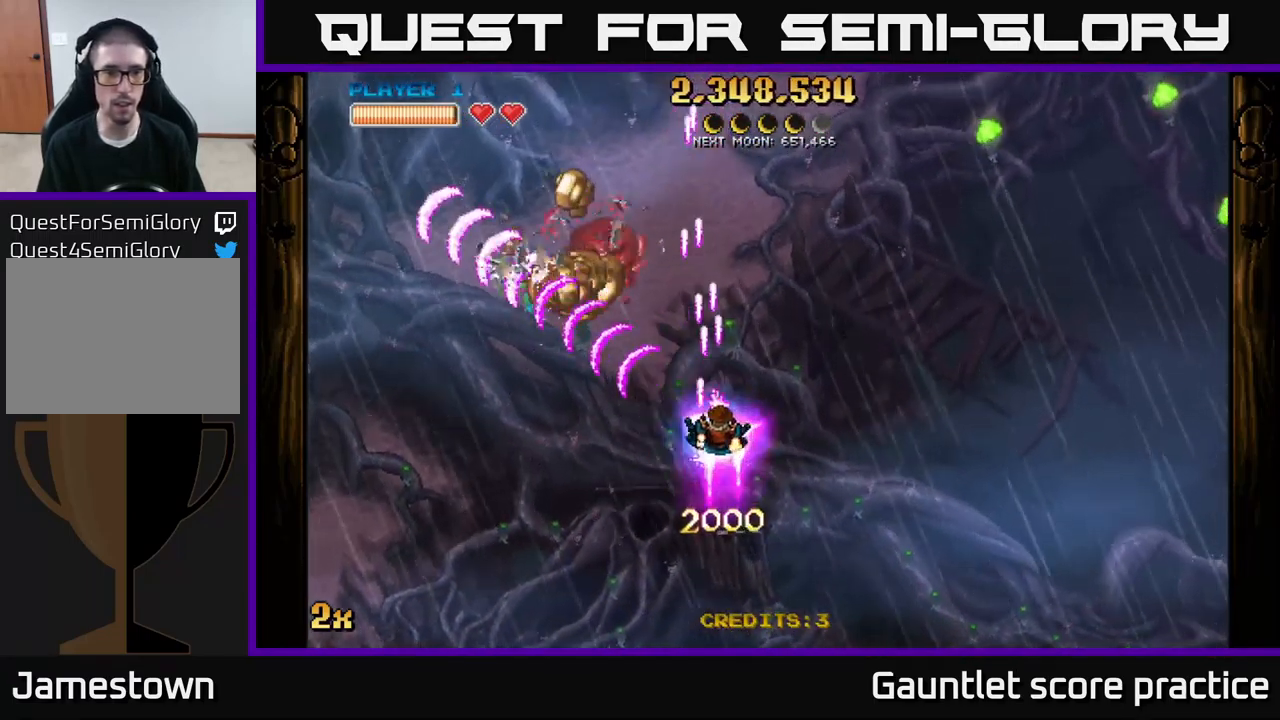
{"buttons": ["A"], "left_stick": "left", "right_stick": "center", "events": [[34, "left_stick", "right"], [184, "left_stick", "down-left"], [417, "left_stick", "left"]]}
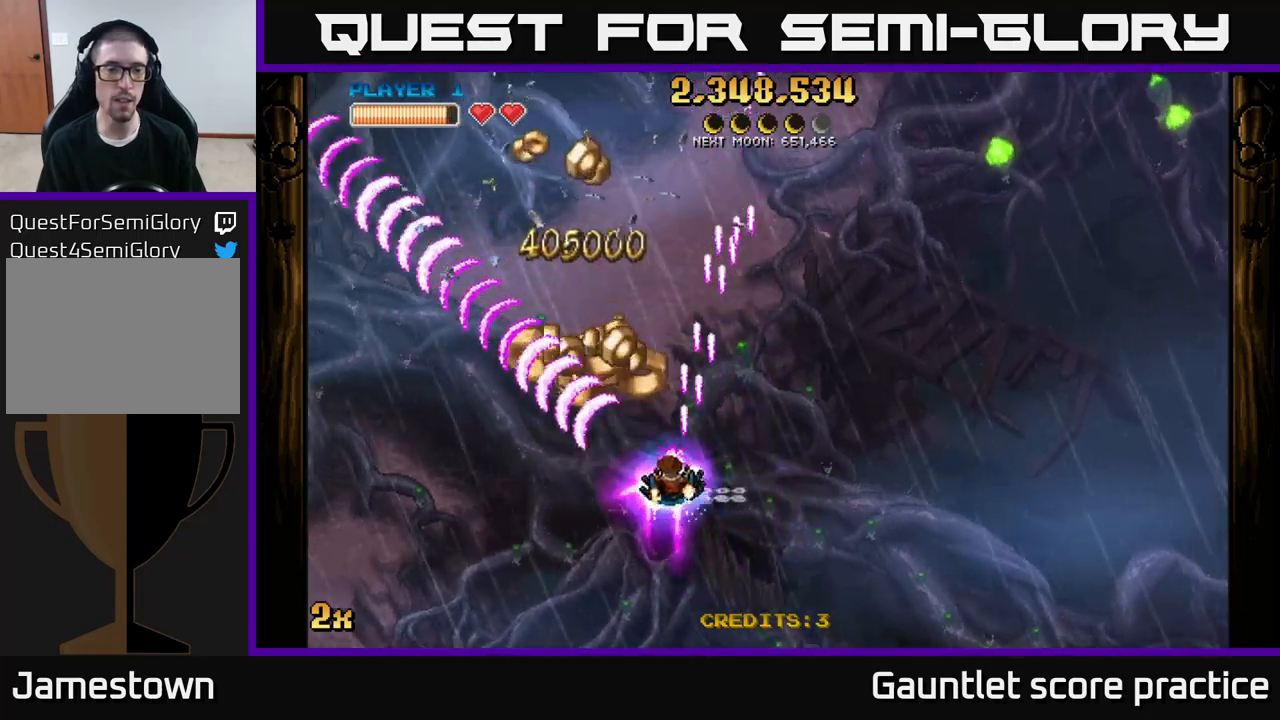
{"buttons": ["A"], "left_stick": "up-left", "right_stick": "center", "events": [[17, "left_stick", "up-left"]]}
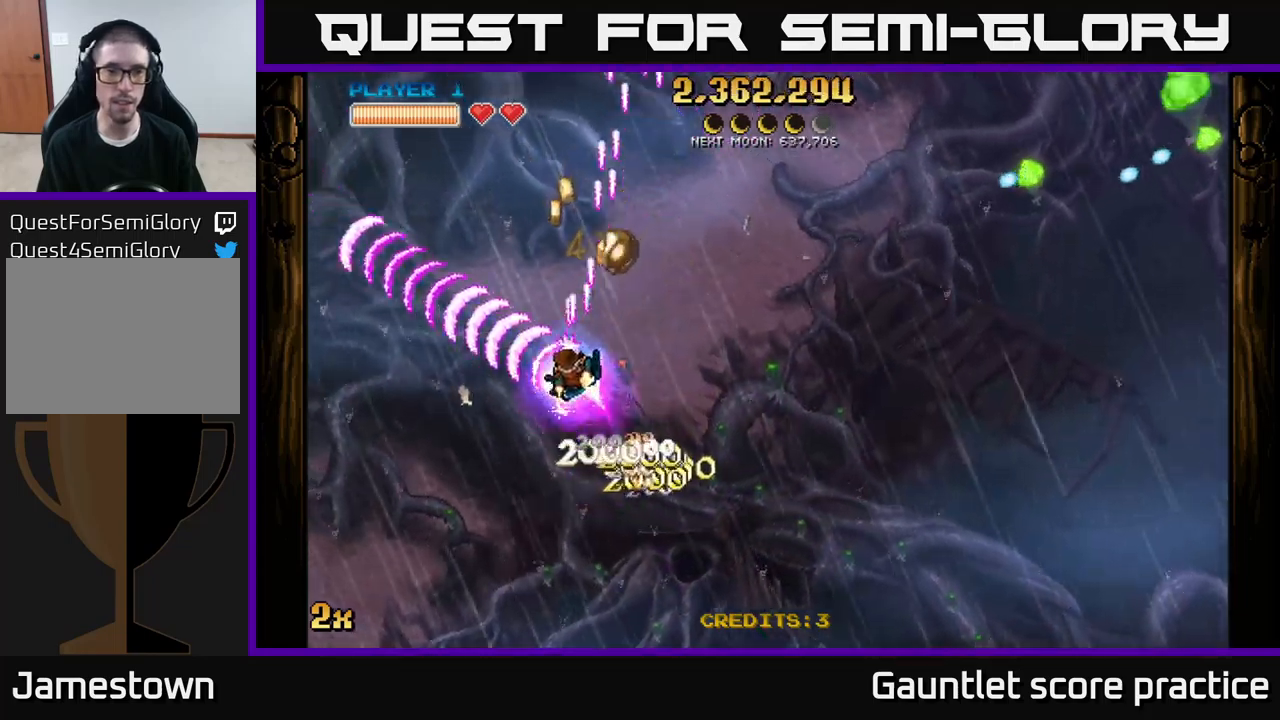
{"buttons": ["A"], "left_stick": "up-right", "right_stick": "center", "events": [[150, "left_stick", "up-right"], [183, "X", "down"], [200, "left_stick", "right"], [283, "X", "up"], [350, "left_stick", "up-right"]]}
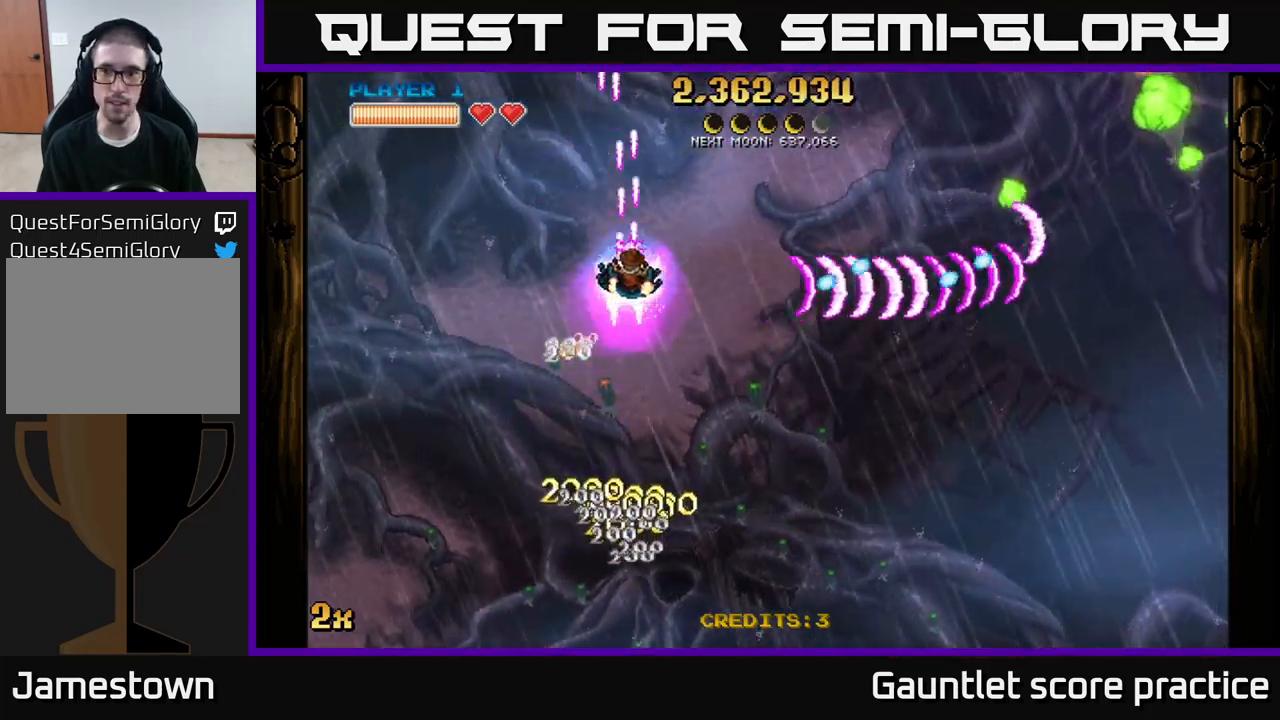
{"buttons": ["A"], "left_stick": "center", "right_stick": "center", "events": [[150, "left_stick", "right"], [450, "left_stick", "center"]]}
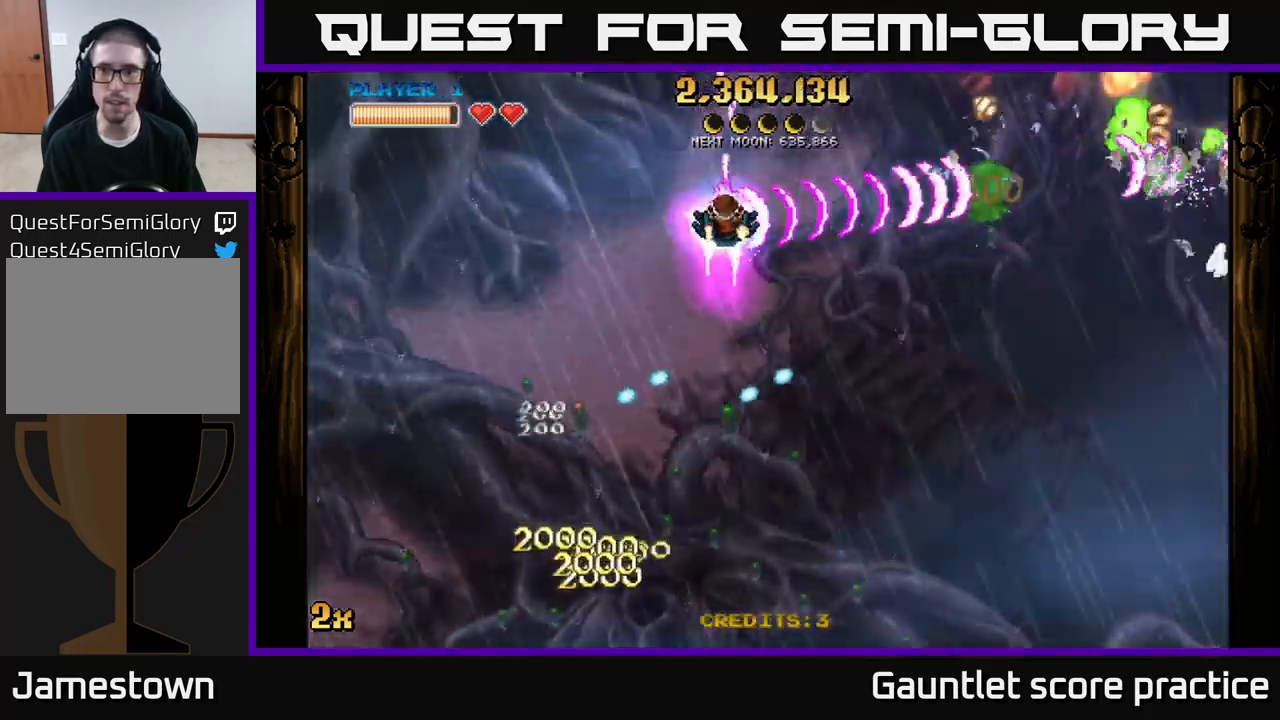
{"buttons": ["A"], "left_stick": "center", "right_stick": "center", "events": [[133, "left_stick", "left"], [433, "left_stick", "center"]]}
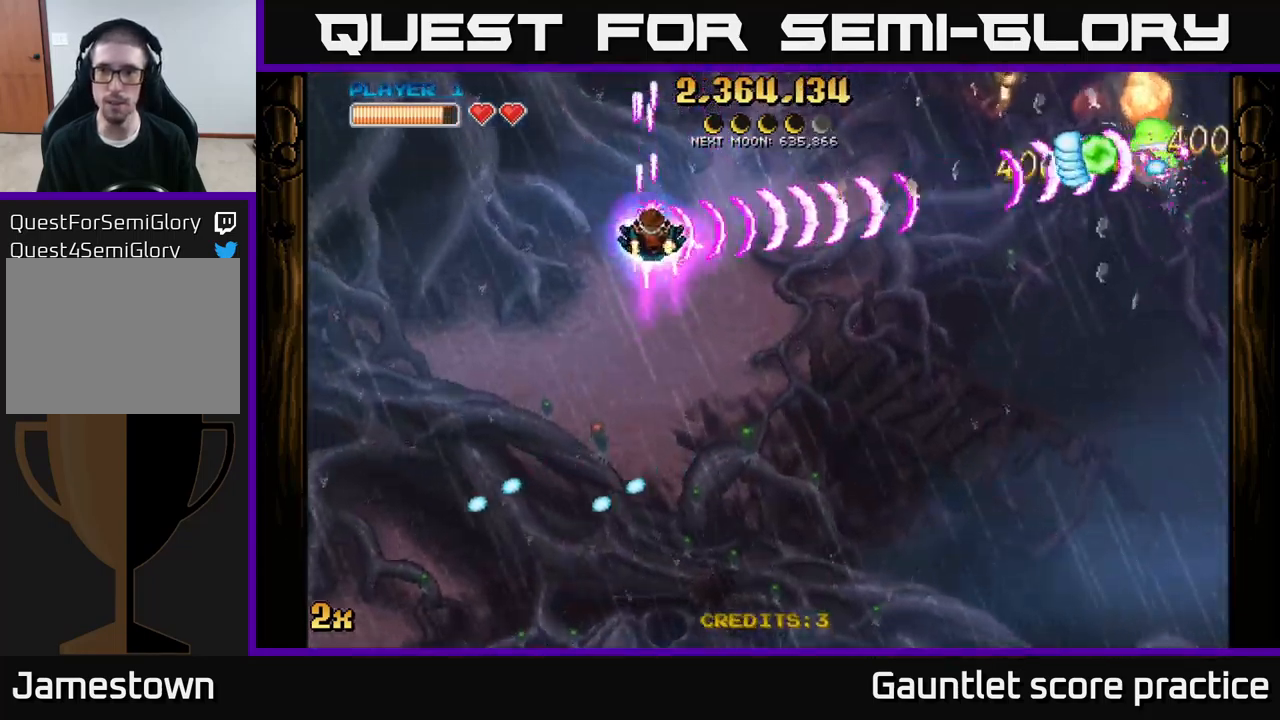
{"buttons": [], "left_stick": "down-right", "right_stick": "center", "events": [[117, "left_stick", "down"], [350, "left_stick", "down-right"], [383, "A", "up"]]}
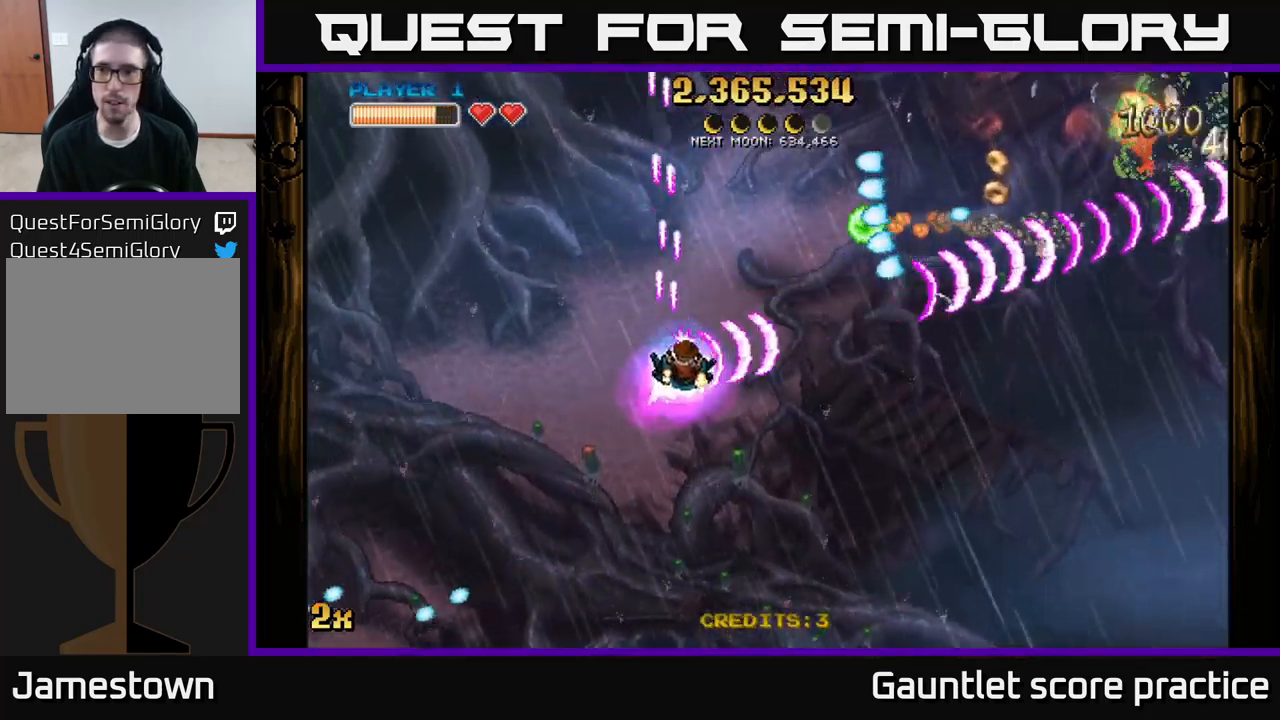
{"buttons": ["A"], "left_stick": "up", "right_stick": "center", "events": [[367, "A", "down"], [383, "X", "down"], [400, "left_stick", "up"], [483, "X", "up"]]}
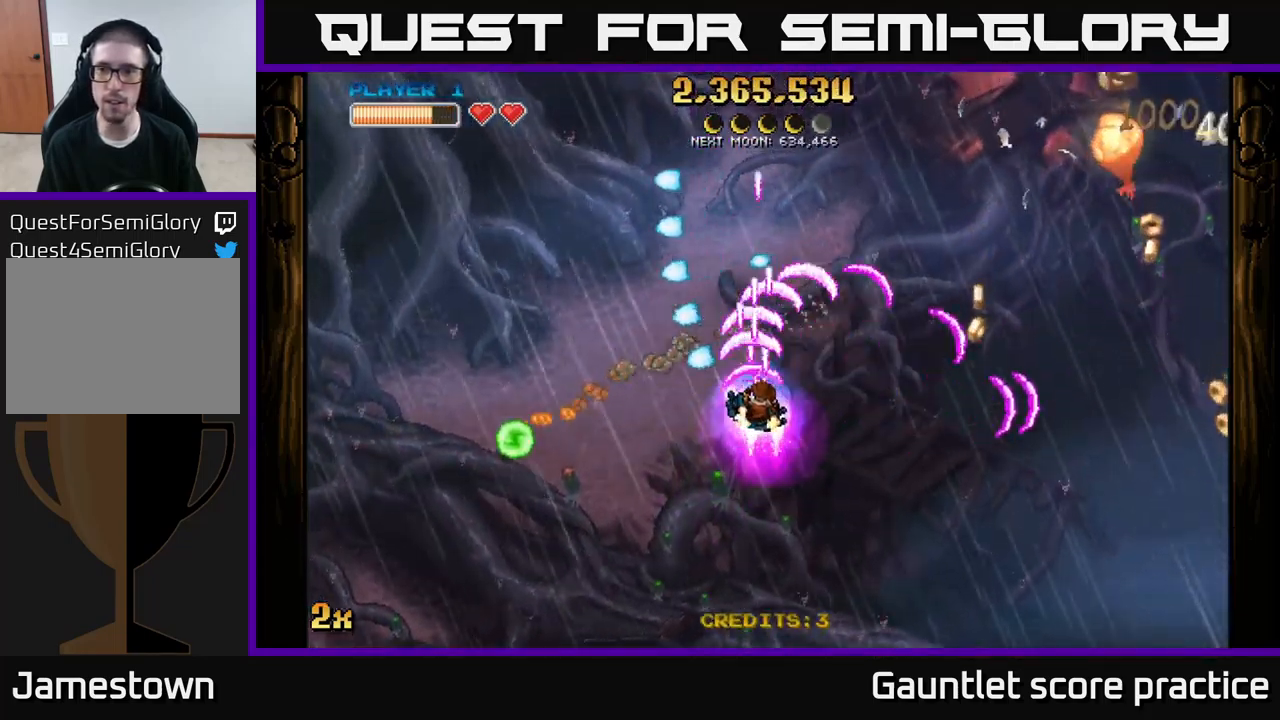
{"buttons": [], "left_stick": "right", "right_stick": "center", "events": [[17, "A", "up"], [17, "left_stick", "right"]]}